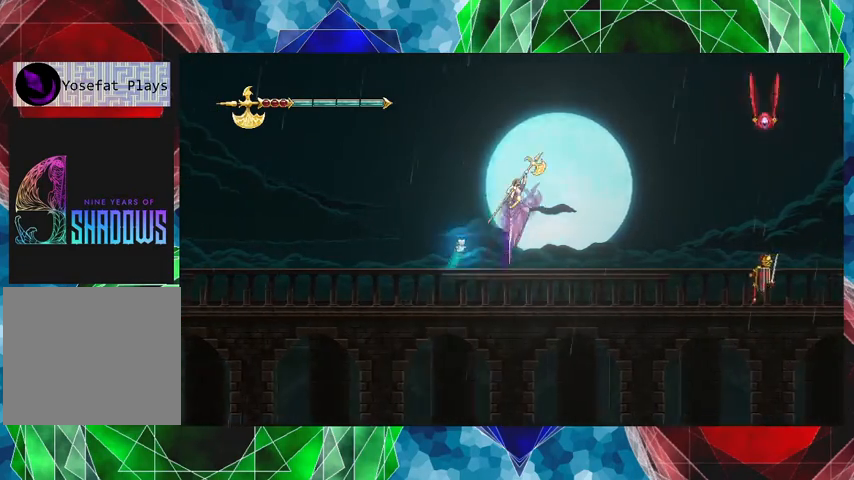
Gameplay with a controller (Nintendo layout); each line is a JSON object with the inputs held at the frame after it. "events" lists button and stick changes between this image and that frame as [ms after this image, input, new state], when the widget could be followed in between. Not read: L3 R3 right_stick.
{"buttons": [], "left_stick": "right", "events": [[333, "Y", "down"], [500, "B", "up"], [500, "Y", "up"]]}
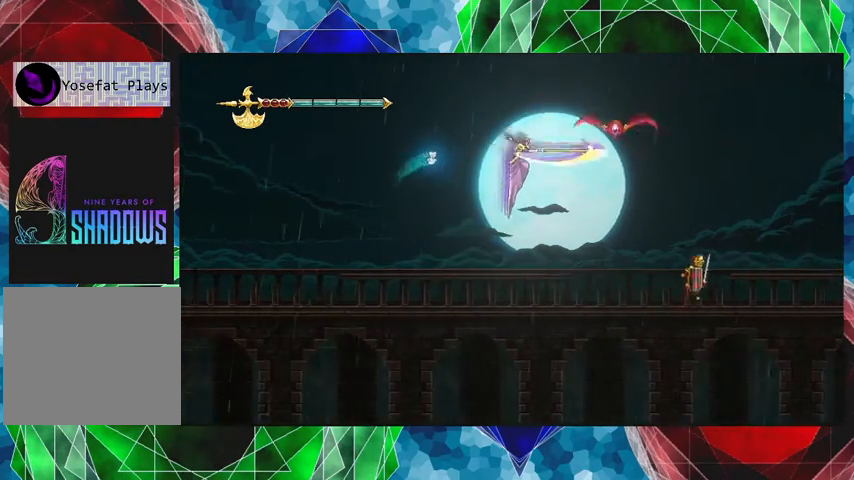
{"buttons": [], "left_stick": "right", "events": [[67, "Y", "down"], [133, "Y", "up"], [233, "Y", "down"], [300, "Y", "up"], [367, "Y", "down"], [433, "Y", "up"]]}
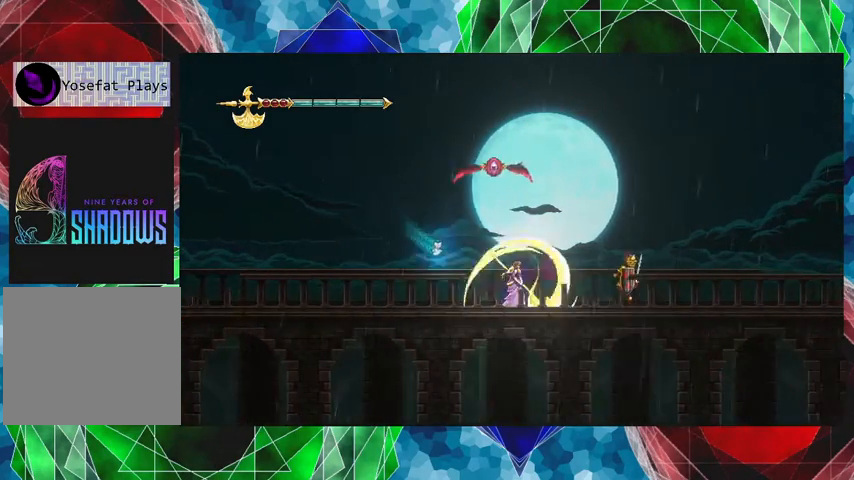
{"buttons": [], "left_stick": "left", "events": [[33, "Y", "down"], [33, "left_stick", "center"], [133, "Y", "up"], [233, "left_stick", "left"]]}
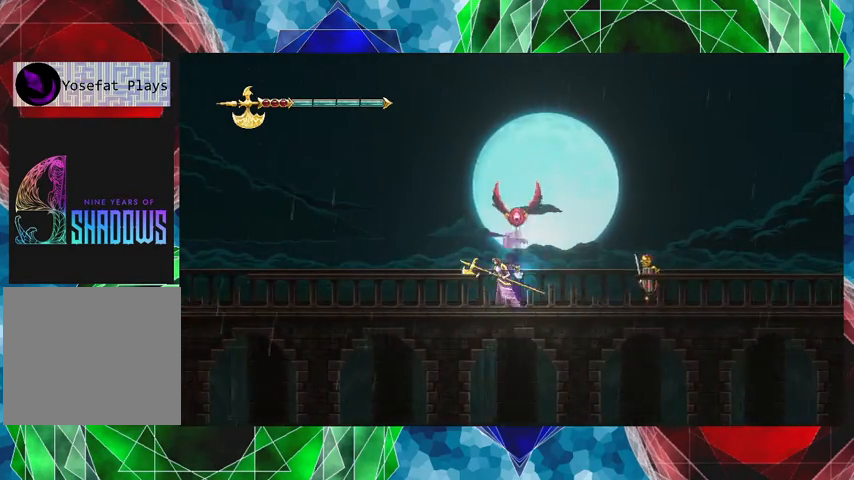
{"buttons": [], "left_stick": "left", "events": []}
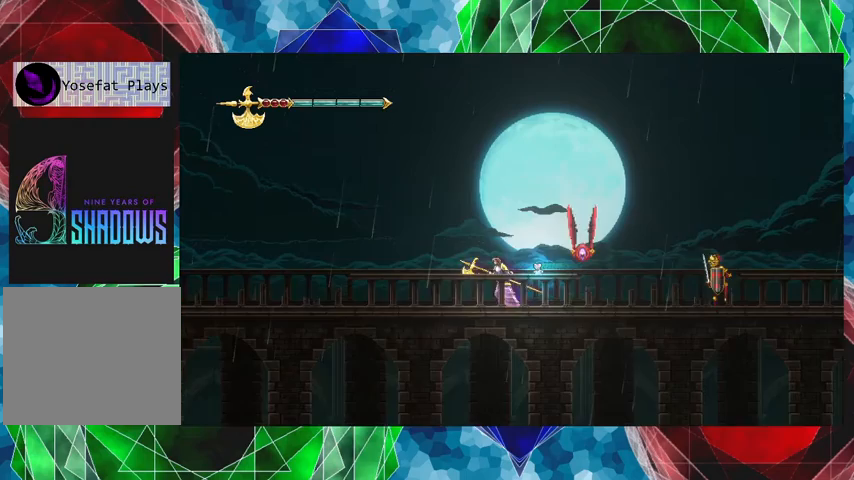
{"buttons": [], "left_stick": "center", "events": [[33, "left_stick", "right"], [100, "Y", "down"], [133, "left_stick", "center"], [200, "Y", "up"]]}
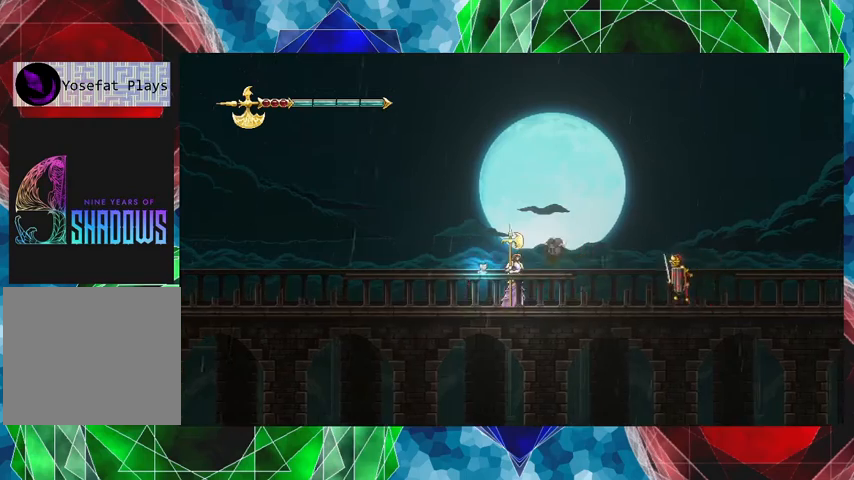
{"buttons": [], "left_stick": "center", "events": [[67, "left_stick", "right"], [400, "Y", "down"], [500, "Y", "up"], [500, "left_stick", "center"]]}
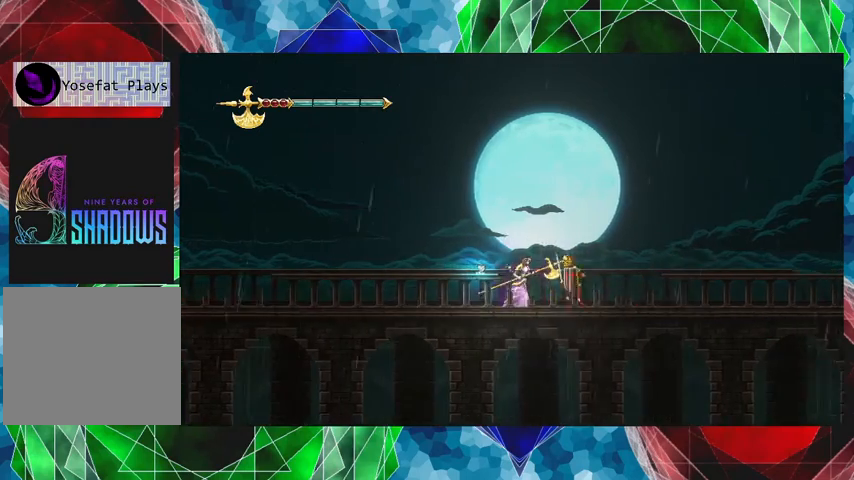
{"buttons": [], "left_stick": "center", "events": [[33, "Y", "down"], [133, "Y", "up"], [167, "Y", "down"], [267, "Y", "up"], [333, "Y", "down"], [400, "Y", "up"], [467, "Y", "down"], [500, "Y", "up"]]}
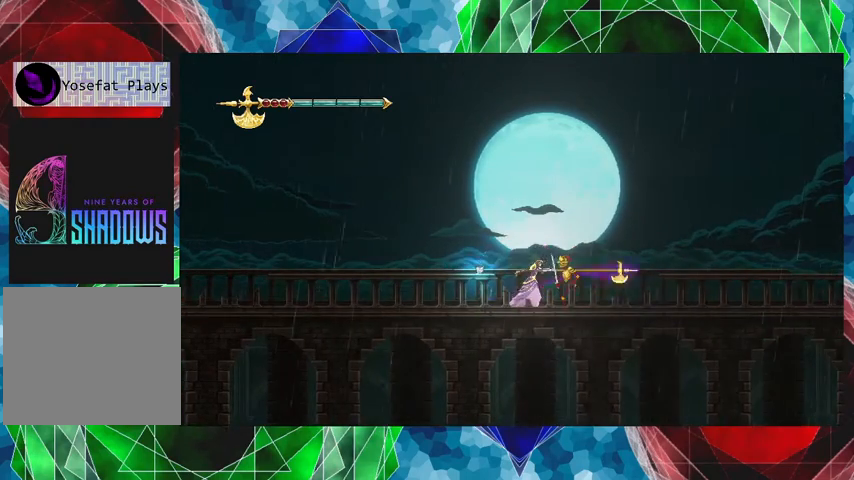
{"buttons": ["L1"], "left_stick": "center", "events": [[67, "L1", "down"], [200, "L1", "up"], [267, "L1", "down"], [400, "L1", "up"], [500, "L1", "down"]]}
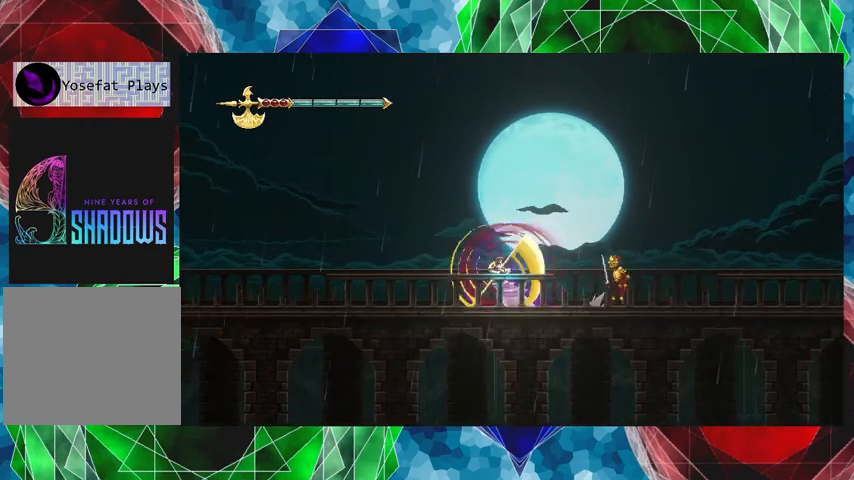
{"buttons": ["Y"], "left_stick": "right", "events": [[133, "L1", "up"], [333, "left_stick", "right"], [467, "Y", "down"]]}
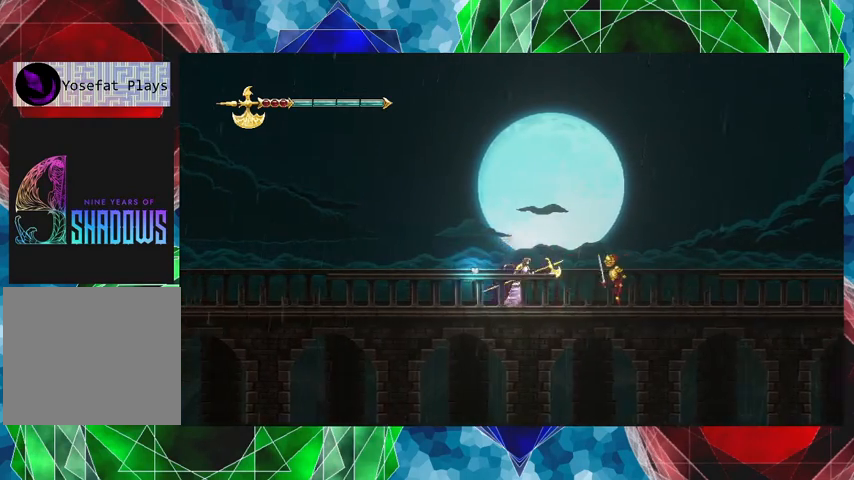
{"buttons": [], "left_stick": "center", "events": [[67, "Y", "up"], [100, "left_stick", "center"], [133, "Y", "down"], [200, "Y", "up"], [300, "Y", "down"], [367, "Y", "up"], [433, "Y", "down"], [500, "Y", "up"]]}
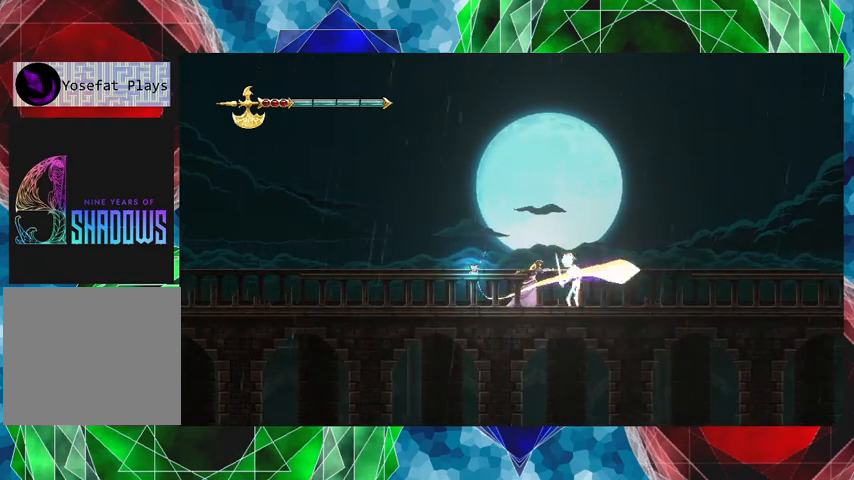
{"buttons": [], "left_stick": "right", "events": [[300, "left_stick", "right"]]}
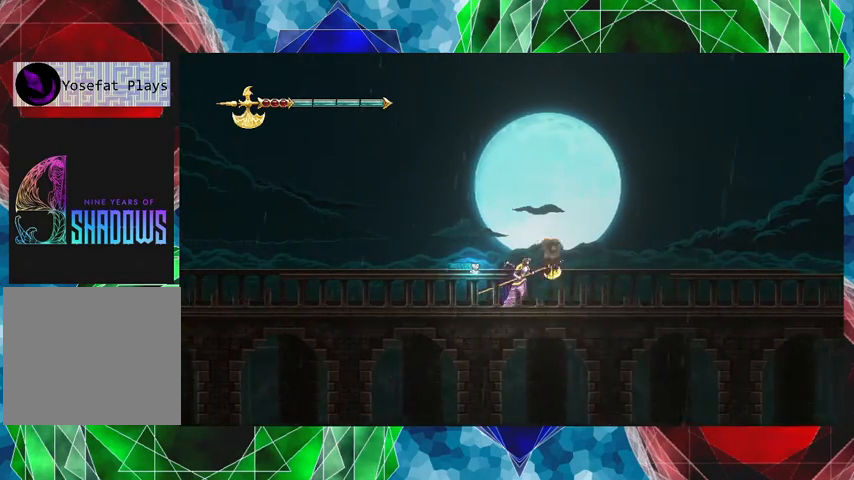
{"buttons": [], "left_stick": "right", "events": []}
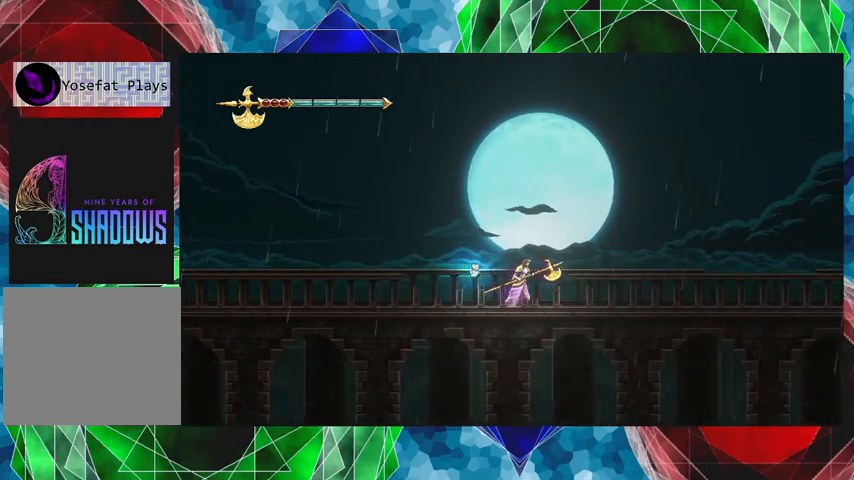
{"buttons": [], "left_stick": "right", "events": []}
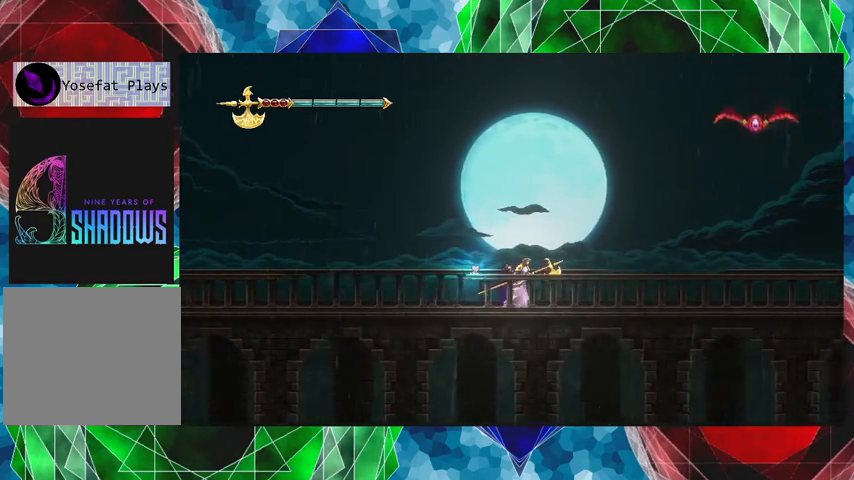
{"buttons": ["B", "Y"], "left_stick": "right", "events": [[100, "B", "down"], [333, "Y", "down"]]}
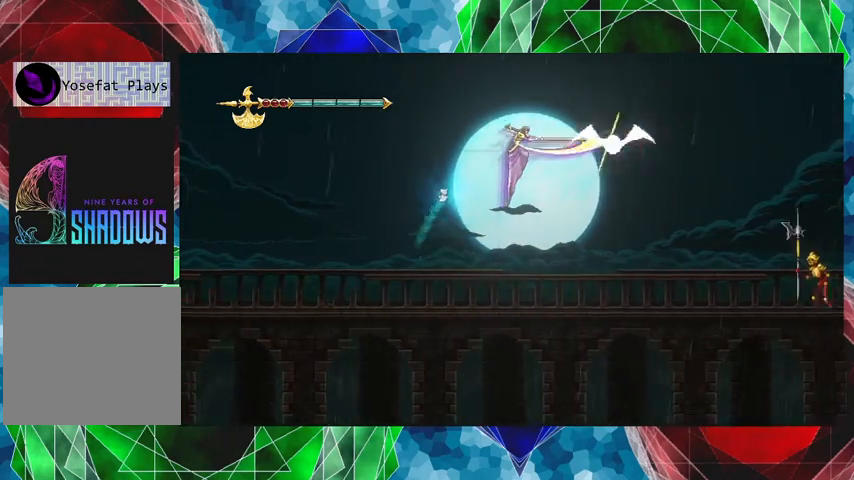
{"buttons": [], "left_stick": "right", "events": [[33, "B", "up"], [33, "Y", "up"], [100, "Y", "down"], [167, "Y", "up"], [233, "left_stick", "center"], [333, "left_stick", "right"]]}
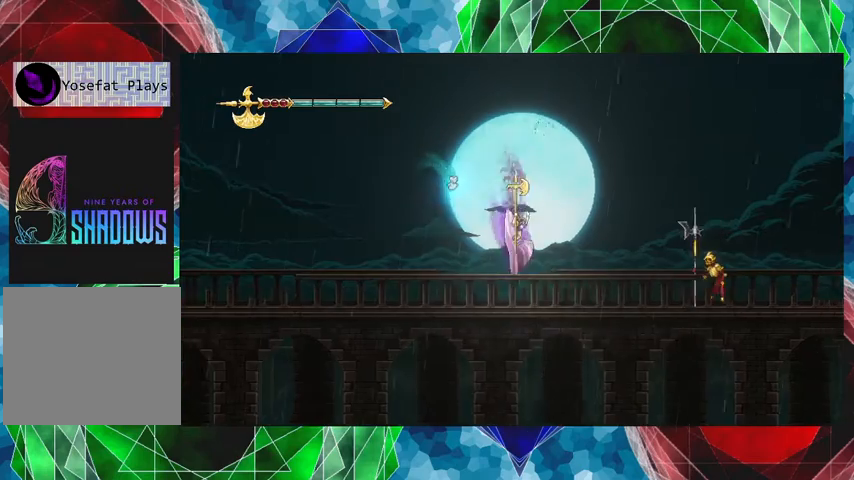
{"buttons": ["Y"], "left_stick": "center", "events": [[300, "Y", "down"], [400, "Y", "up"], [467, "Y", "down"], [467, "left_stick", "center"]]}
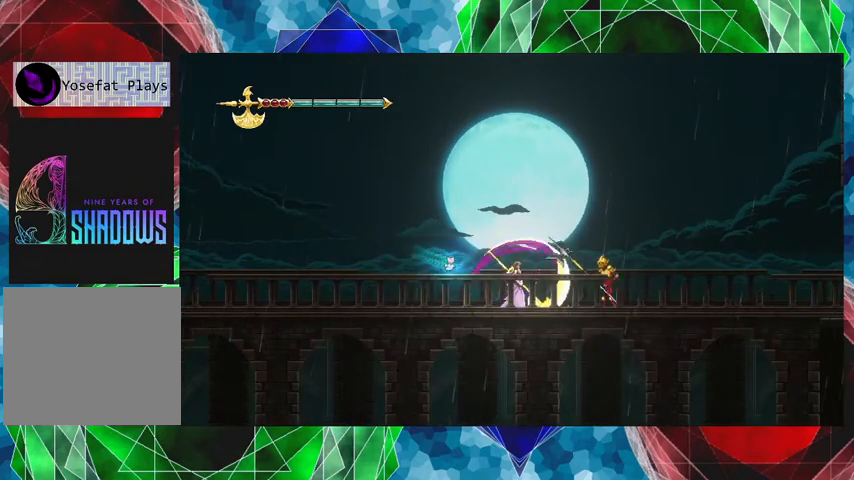
{"buttons": ["B"], "left_stick": "left", "events": [[67, "Y", "up"], [100, "Y", "down"], [233, "Y", "up"], [300, "Y", "down"], [333, "Y", "up"], [400, "left_stick", "left"], [433, "B", "down"]]}
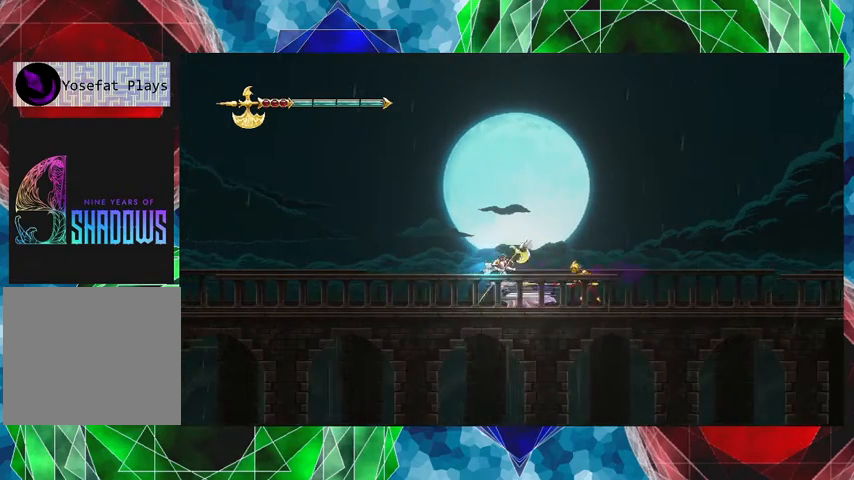
{"buttons": [], "left_stick": "right", "events": [[200, "B", "up"], [400, "left_stick", "right"]]}
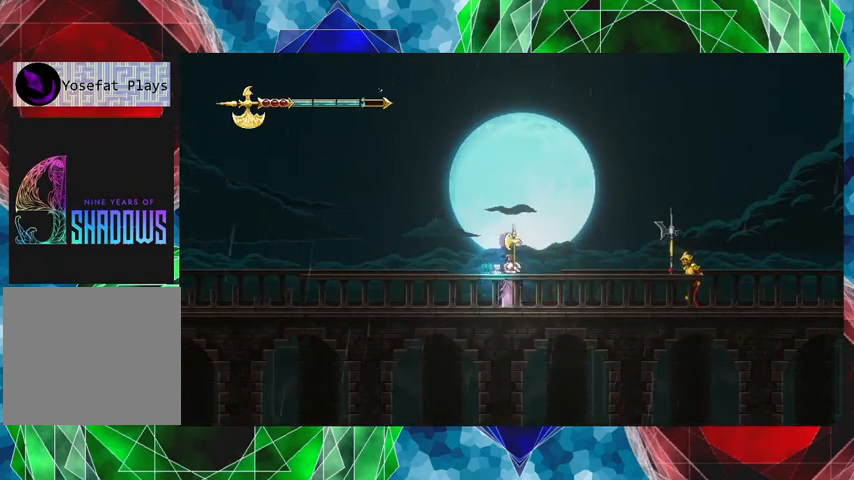
{"buttons": [], "left_stick": "right", "events": []}
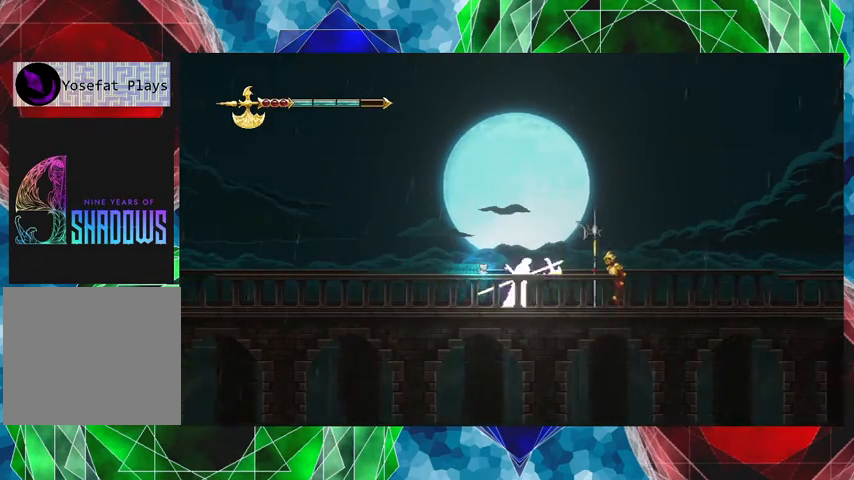
{"buttons": [], "left_stick": "right", "events": [[100, "Y", "down"], [200, "Y", "up"], [367, "Y", "down"], [467, "Y", "up"]]}
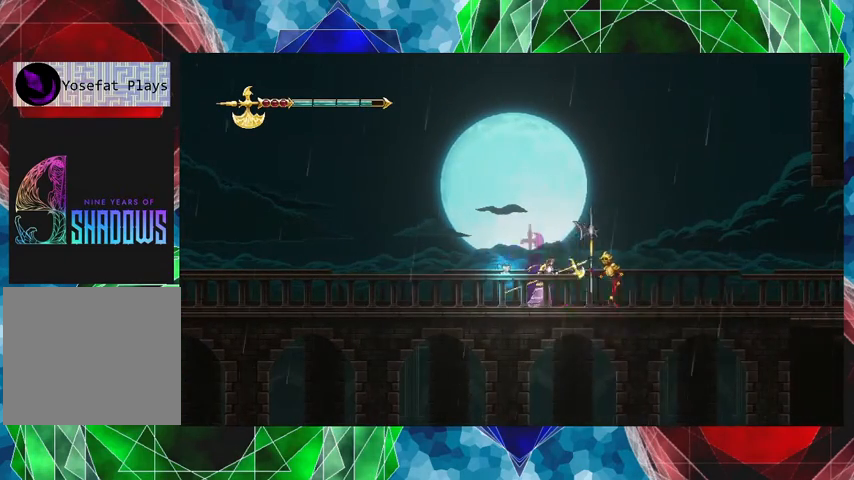
{"buttons": ["Y"], "left_stick": "center", "events": [[367, "left_stick", "center"], [500, "Y", "down"]]}
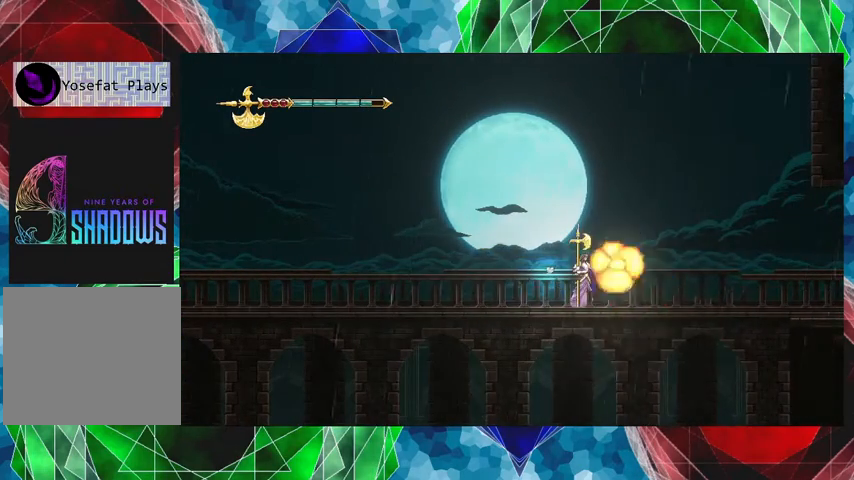
{"buttons": [], "left_stick": "right", "events": [[67, "Y", "up"], [267, "left_stick", "right"]]}
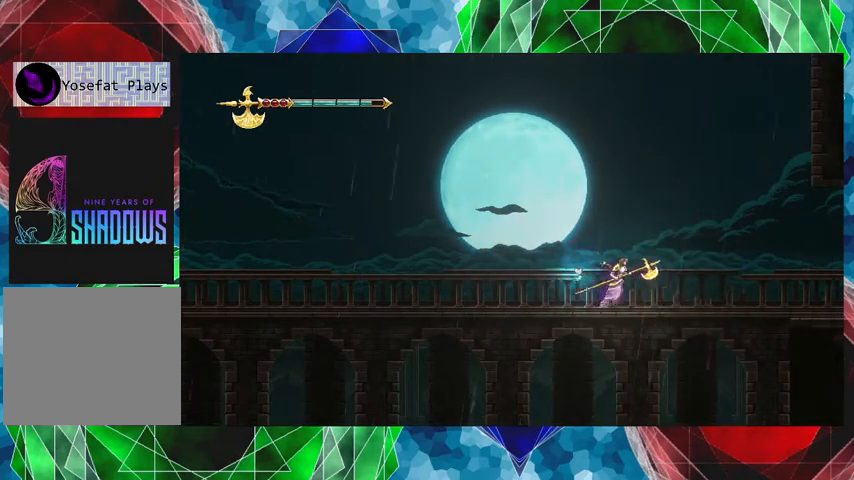
{"buttons": [], "left_stick": "right", "events": []}
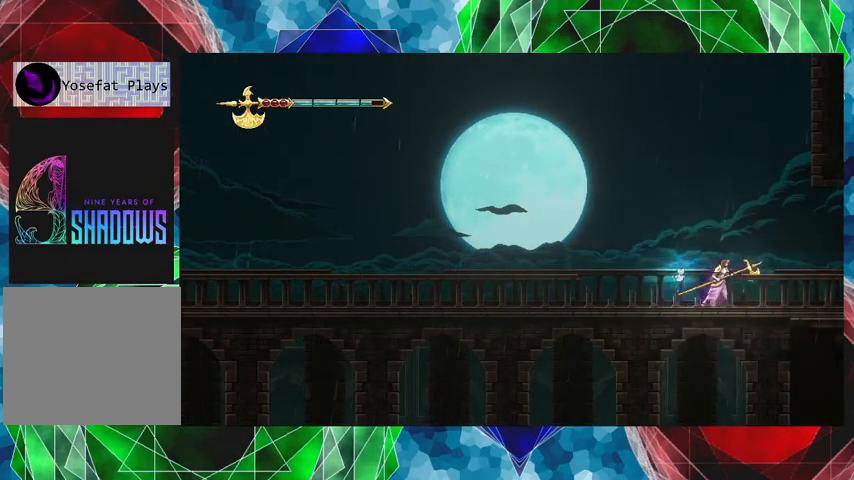
{"buttons": [], "left_stick": "right", "events": []}
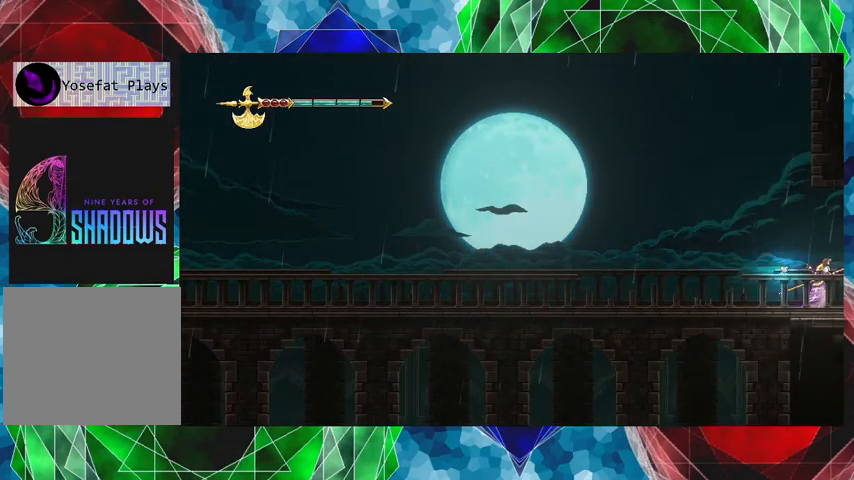
{"buttons": [], "left_stick": "center", "events": [[467, "left_stick", "center"]]}
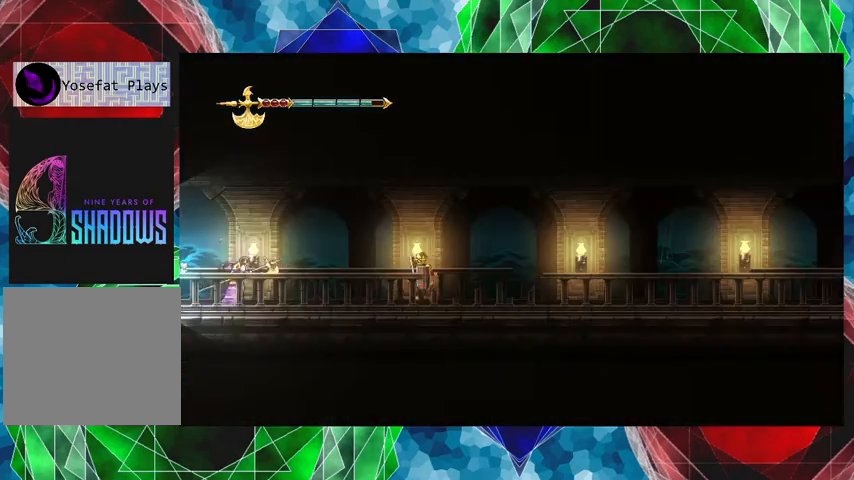
{"buttons": [], "left_stick": "right", "events": [[233, "left_stick", "right"]]}
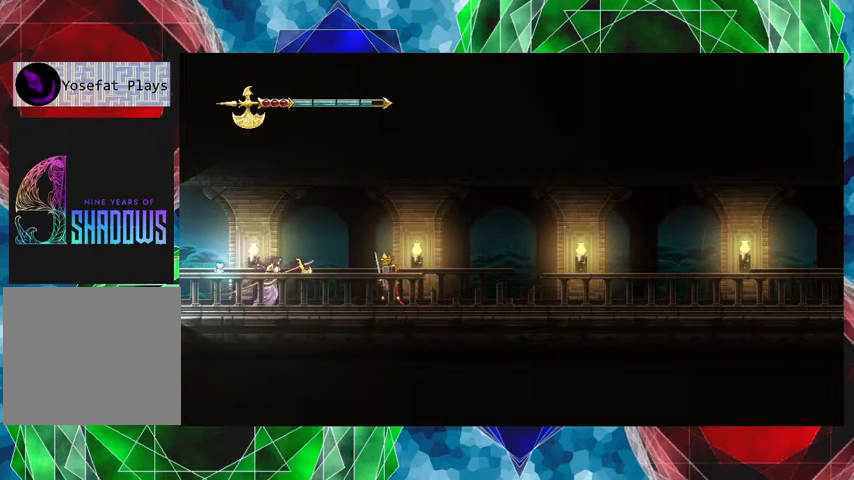
{"buttons": [], "left_stick": "center", "events": [[233, "Y", "down"], [300, "Y", "up"], [300, "left_stick", "center"], [367, "Y", "down"], [467, "Y", "up"]]}
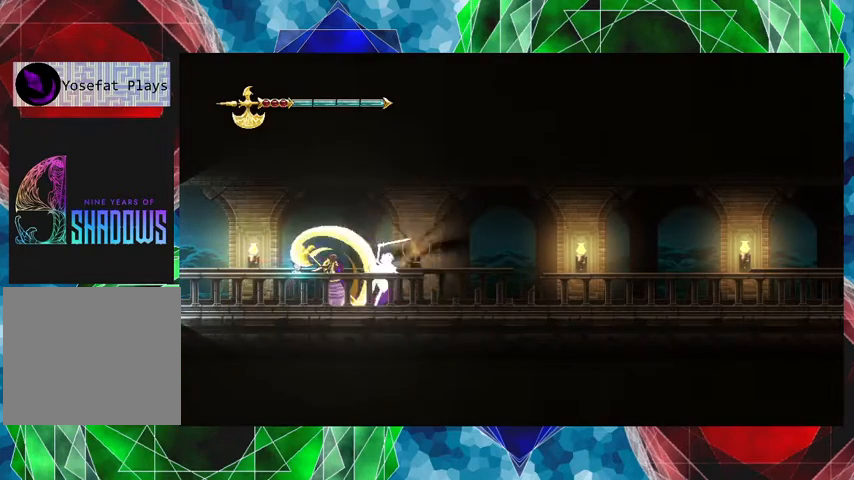
{"buttons": ["Y"], "left_stick": "center", "events": [[33, "Y", "down"], [100, "Y", "up"], [167, "Y", "down"], [267, "Y", "up"], [300, "Y", "down"], [400, "Y", "up"], [467, "Y", "down"]]}
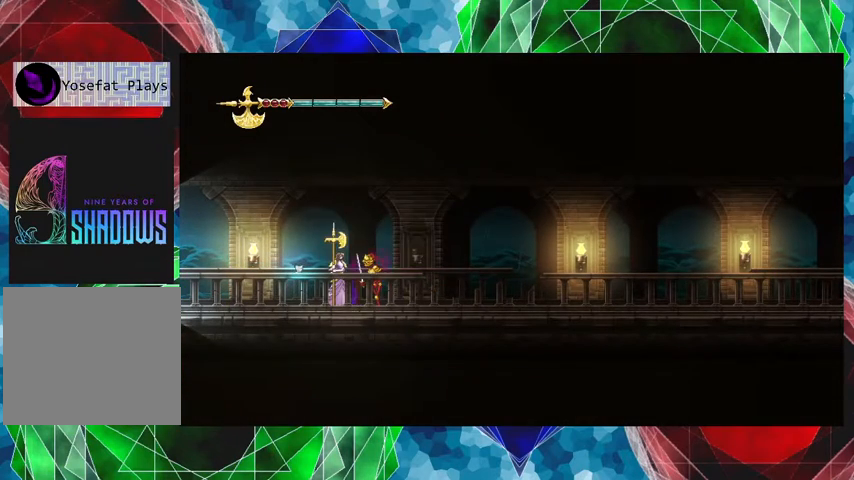
{"buttons": ["Y"], "left_stick": "center", "events": [[67, "Y", "up"], [133, "Y", "down"], [233, "Y", "up"], [300, "Y", "down"], [367, "Y", "up"], [467, "Y", "down"]]}
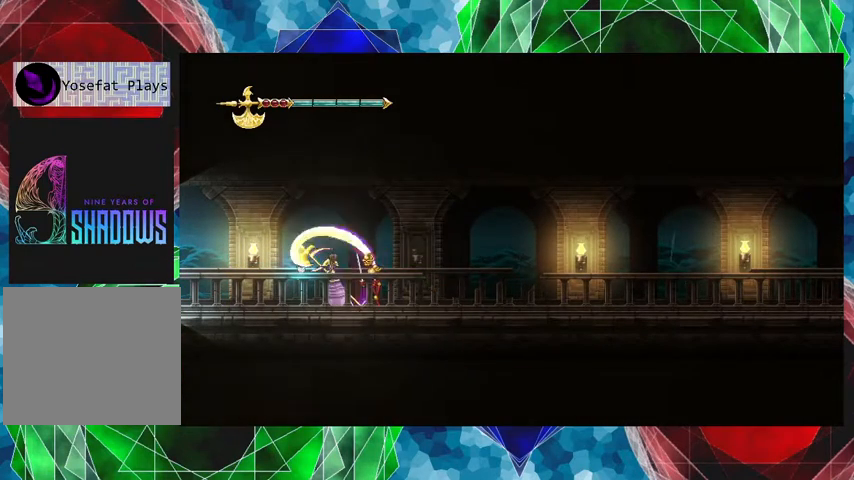
{"buttons": [], "left_stick": "center", "events": [[67, "Y", "up"], [100, "Y", "down"], [200, "Y", "up"]]}